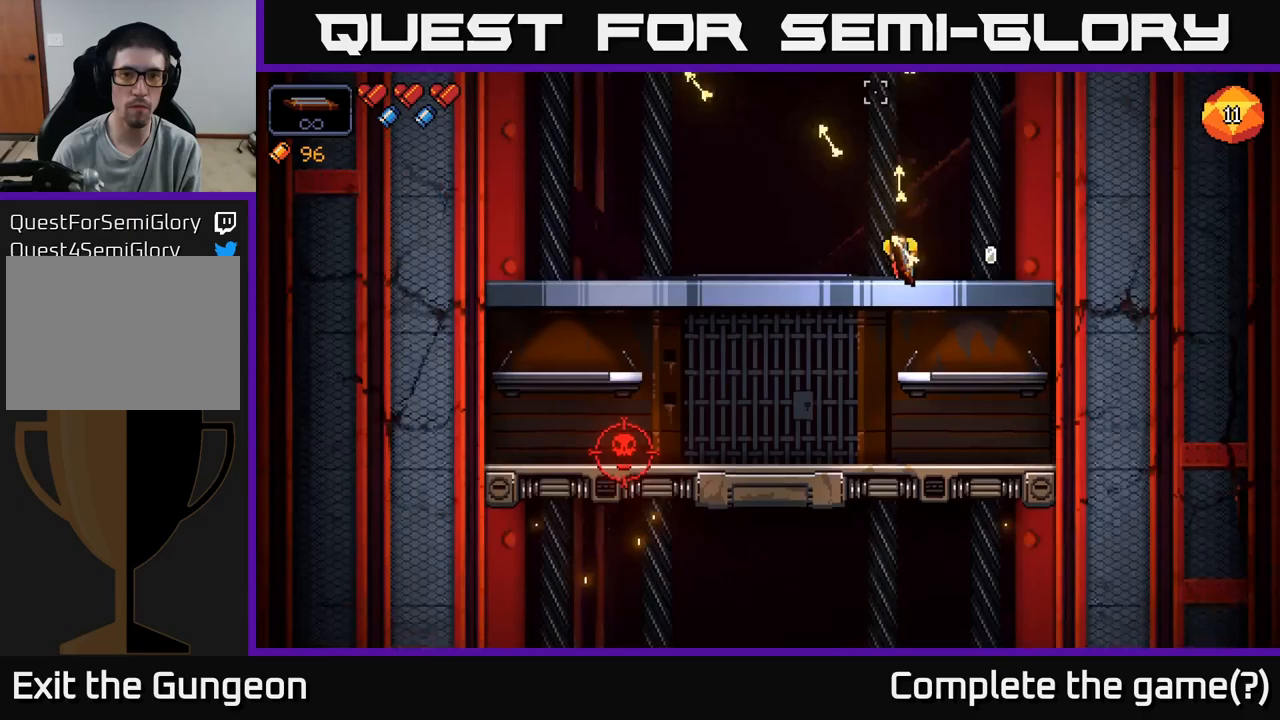
Gameplay with a controller (Xbox layout); each line is a JSON object with the inputs held at the frame after it (dt_ms = milliseconds from this image to that frame). "events" lists button and stick changes between this image and that frame as [ms after this image, input, new state], when the widget could be followed in between.
{"dt_ms": 300, "buttons": ["R2"], "left_stick": "left", "right_stick": "down-left", "events": [[17, "left_stick", "left"], [117, "R2", "up"], [150, "right_stick", "left"], [233, "right_stick", "down-left"], [250, "R2", "down"]]}
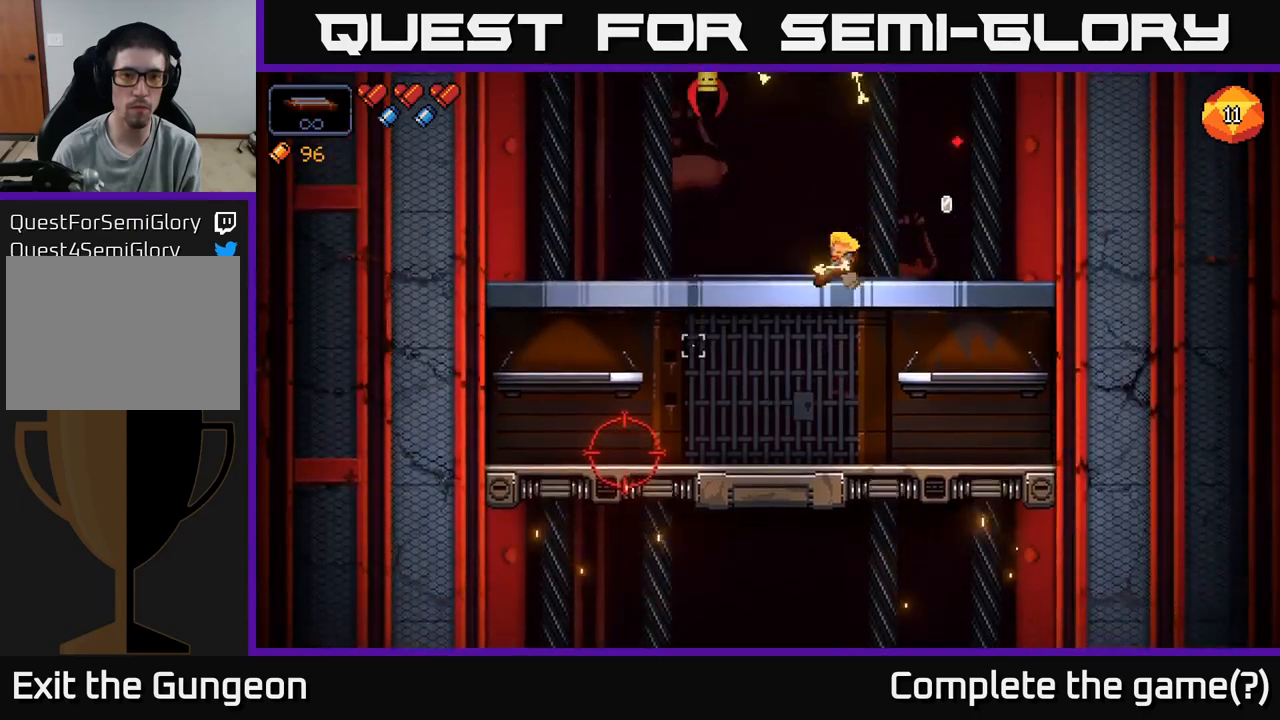
{"dt_ms": 500, "buttons": ["R2"], "left_stick": "right", "right_stick": "down-left", "events": [[133, "left_stick", "center"], [483, "left_stick", "right"]]}
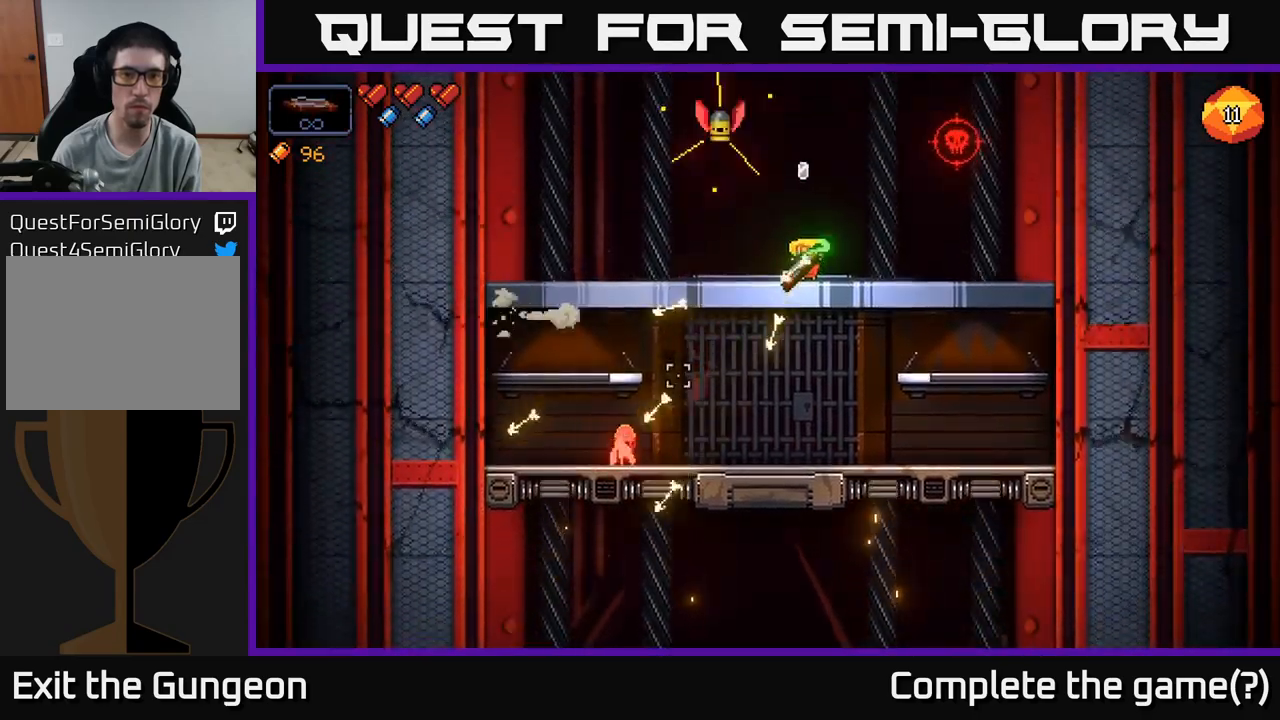
{"dt_ms": 500, "buttons": ["R2"], "left_stick": "center", "right_stick": "up-left", "events": [[33, "right_stick", "up-left"], [133, "left_stick", "center"]]}
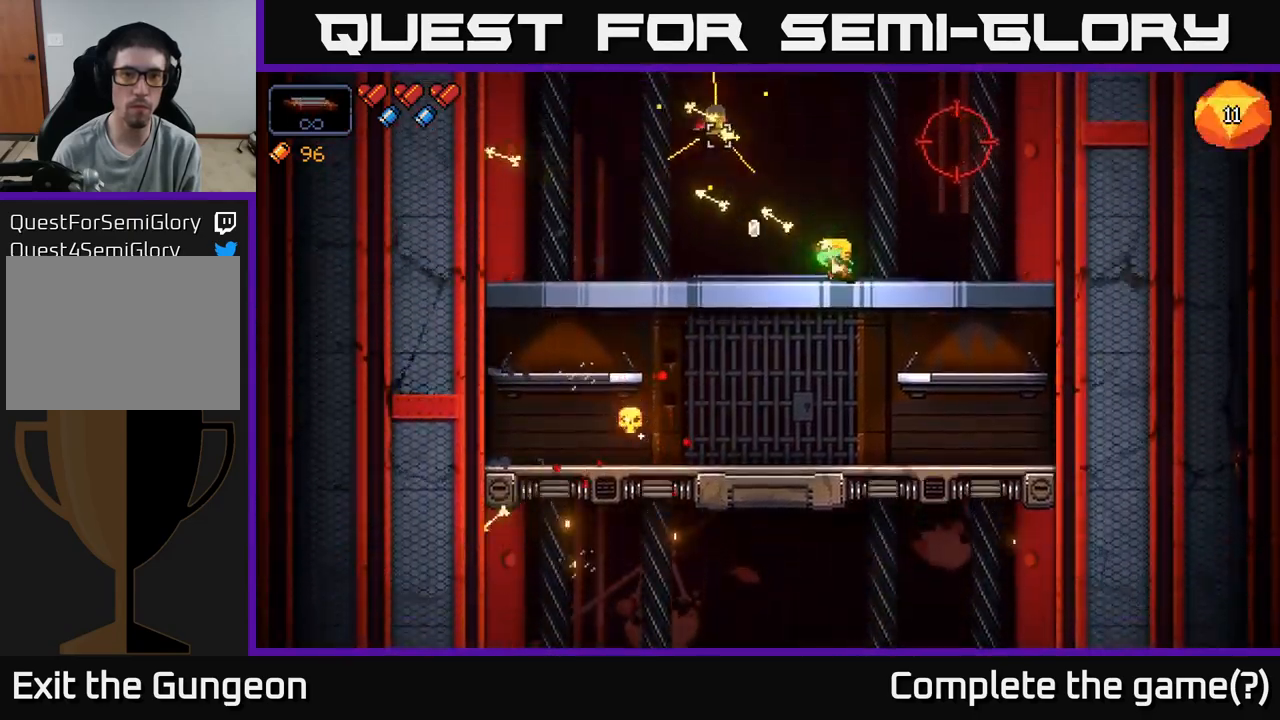
{"dt_ms": 500, "buttons": [], "left_stick": "left", "right_stick": "up-right", "events": [[150, "left_stick", "left"], [483, "R2", "up"], [483, "right_stick", "up-right"]]}
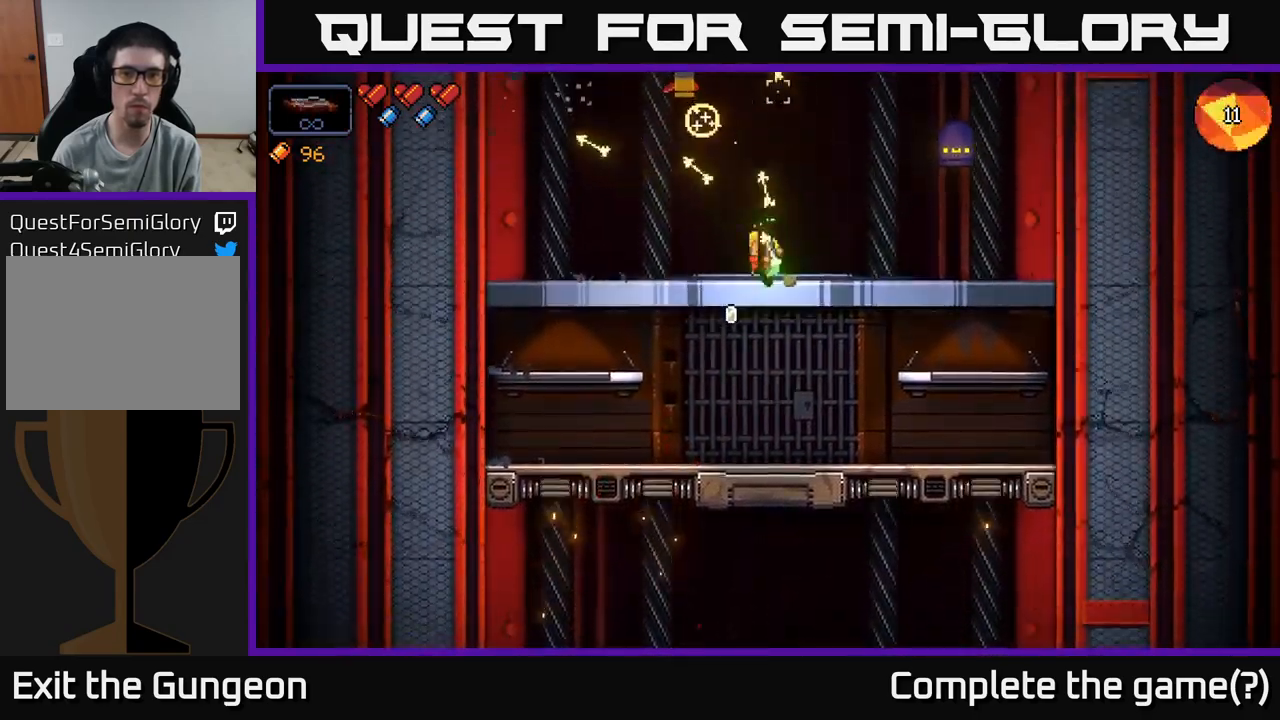
{"dt_ms": 500, "buttons": ["R2"], "left_stick": "left", "right_stick": "up-right", "events": [[67, "R2", "down"], [83, "left_stick", "up-left"], [200, "left_stick", "left"]]}
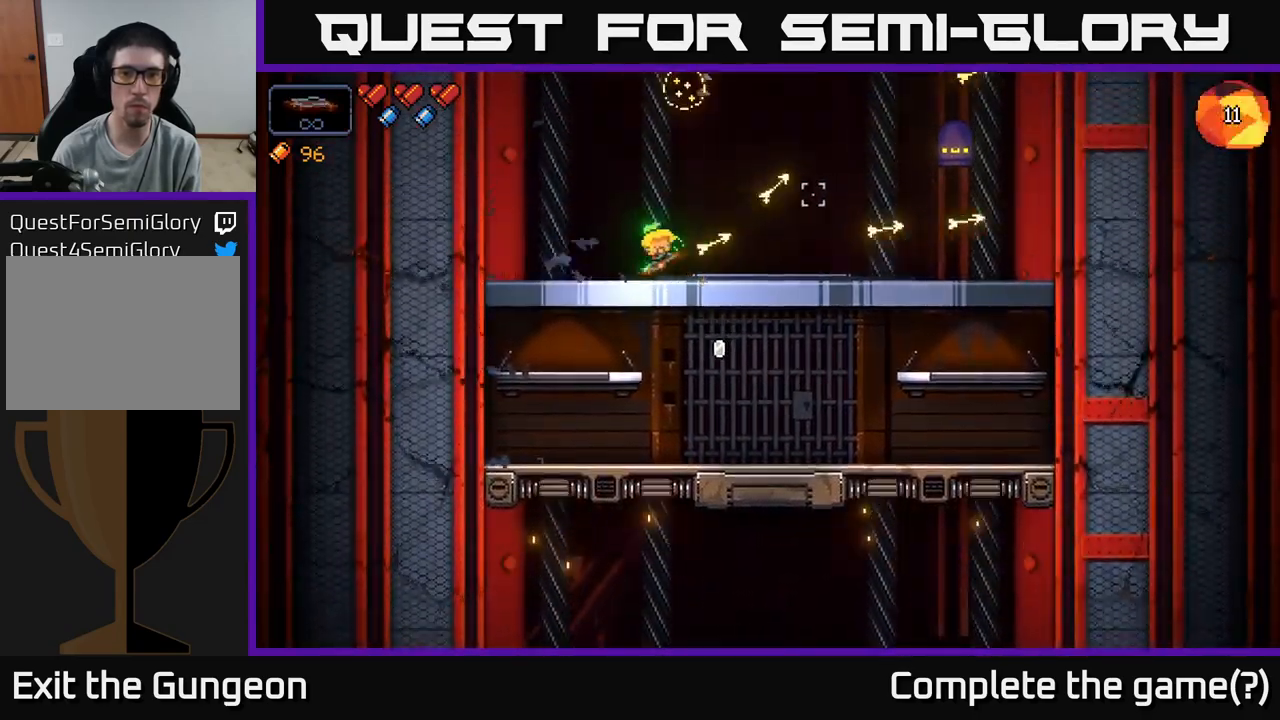
{"dt_ms": 500, "buttons": ["R2"], "left_stick": "right", "right_stick": "up-right", "events": [[100, "left_stick", "center"], [183, "left_stick", "right"], [283, "R2", "up"], [483, "R2", "down"]]}
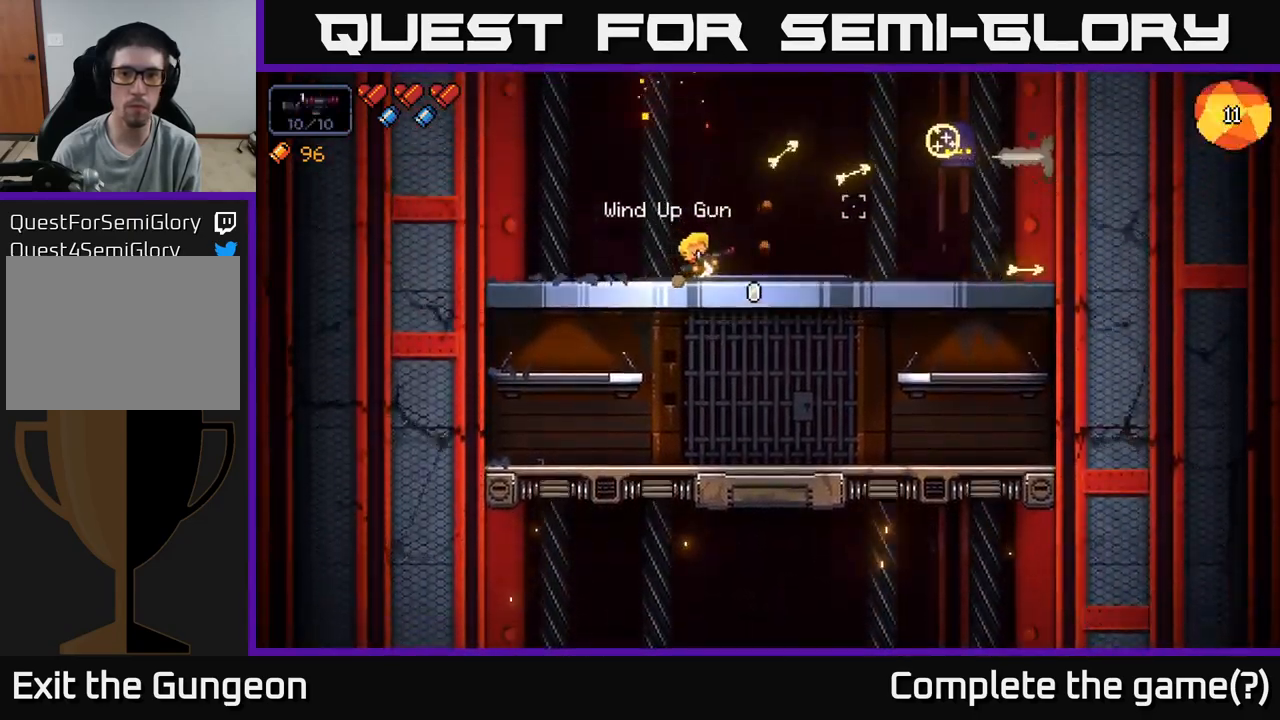
{"dt_ms": 500, "buttons": ["R2"], "left_stick": "right", "right_stick": "up-right", "events": []}
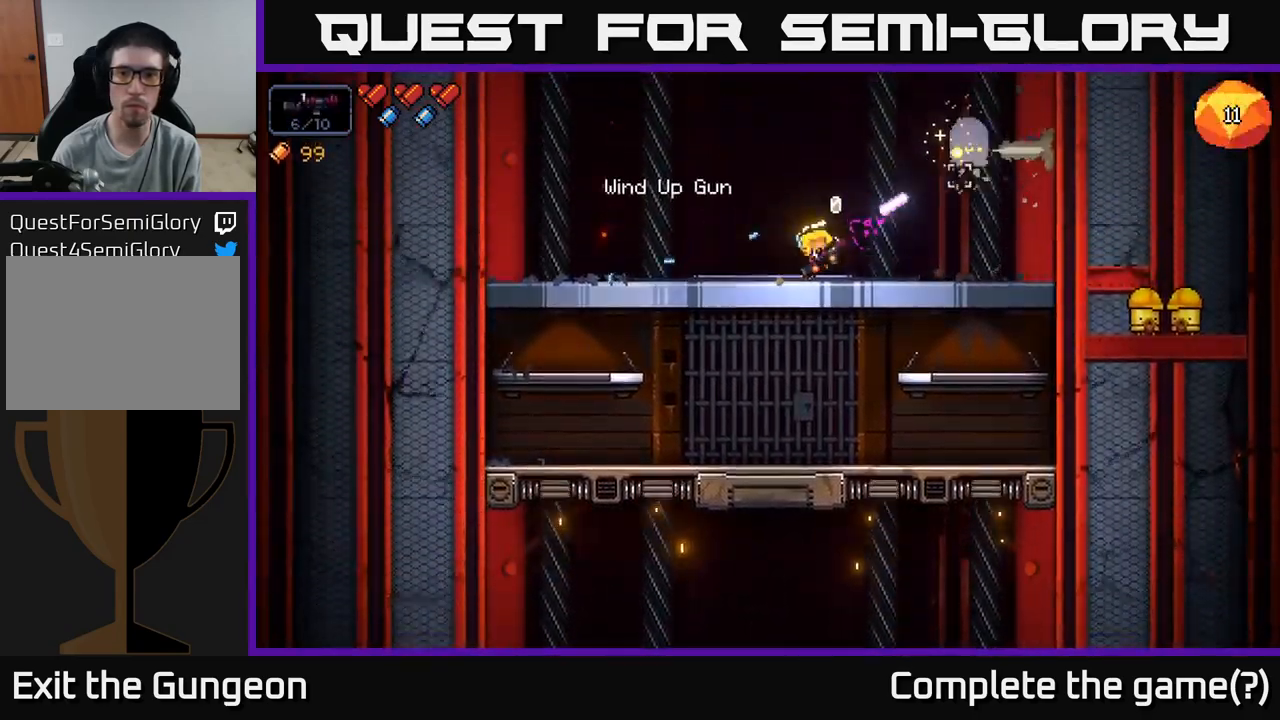
{"dt_ms": 500, "buttons": ["R2"], "left_stick": "left", "right_stick": "up-right", "events": [[17, "left_stick", "left"], [267, "left_stick", "center"], [333, "left_stick", "left"]]}
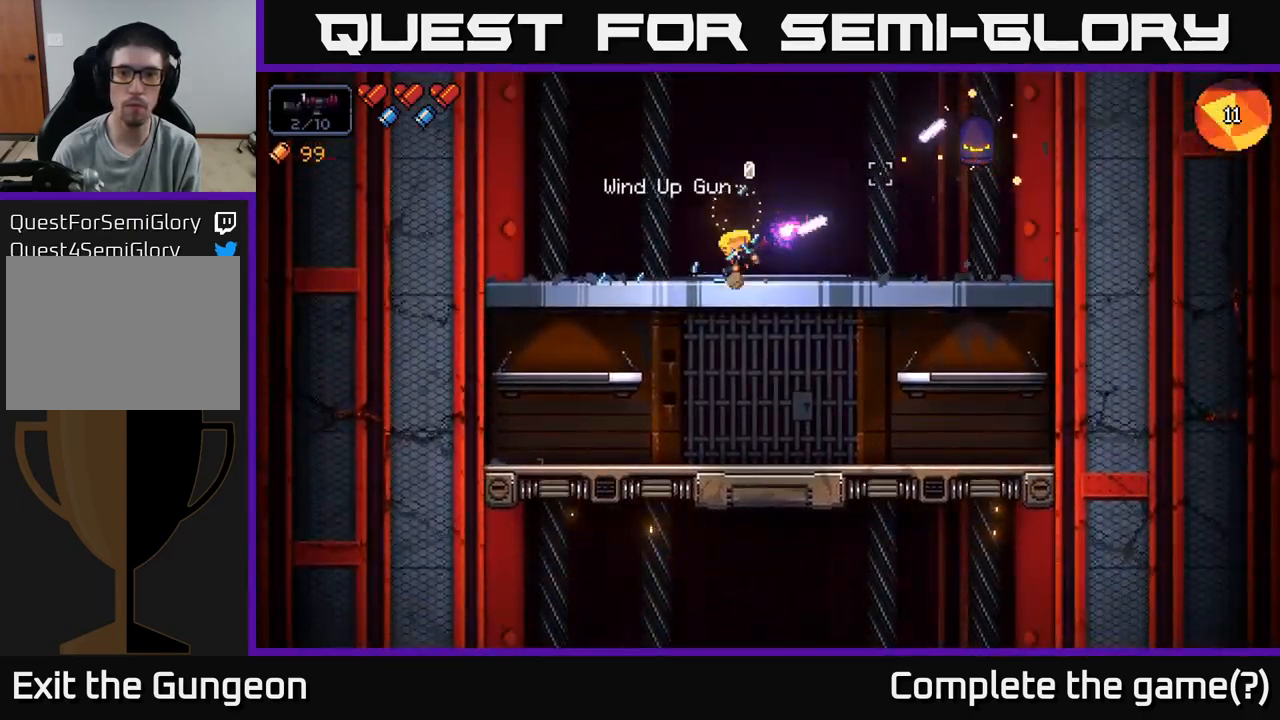
{"dt_ms": 500, "buttons": [], "left_stick": "center", "right_stick": "up-right", "events": [[283, "R2", "up"], [283, "left_stick", "center"]]}
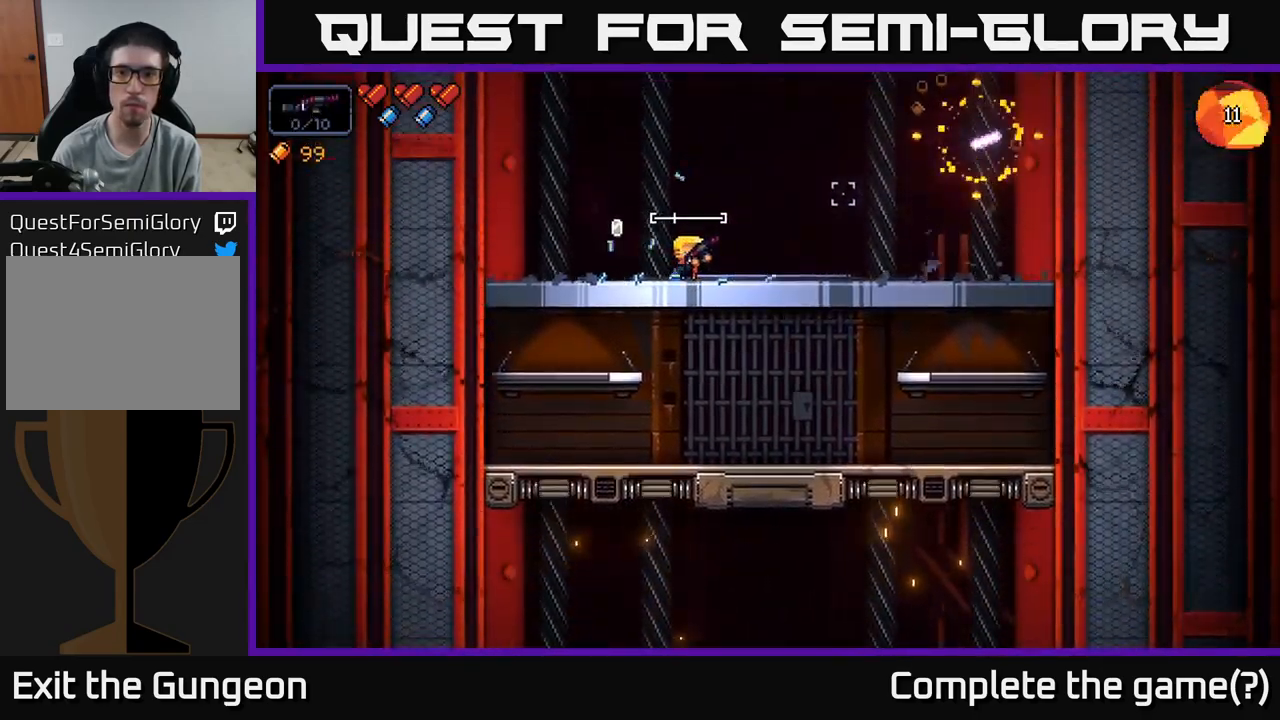
{"dt_ms": 500, "buttons": [], "left_stick": "right", "right_stick": "up-left", "events": [[50, "left_stick", "right"], [417, "right_stick", "up-left"]]}
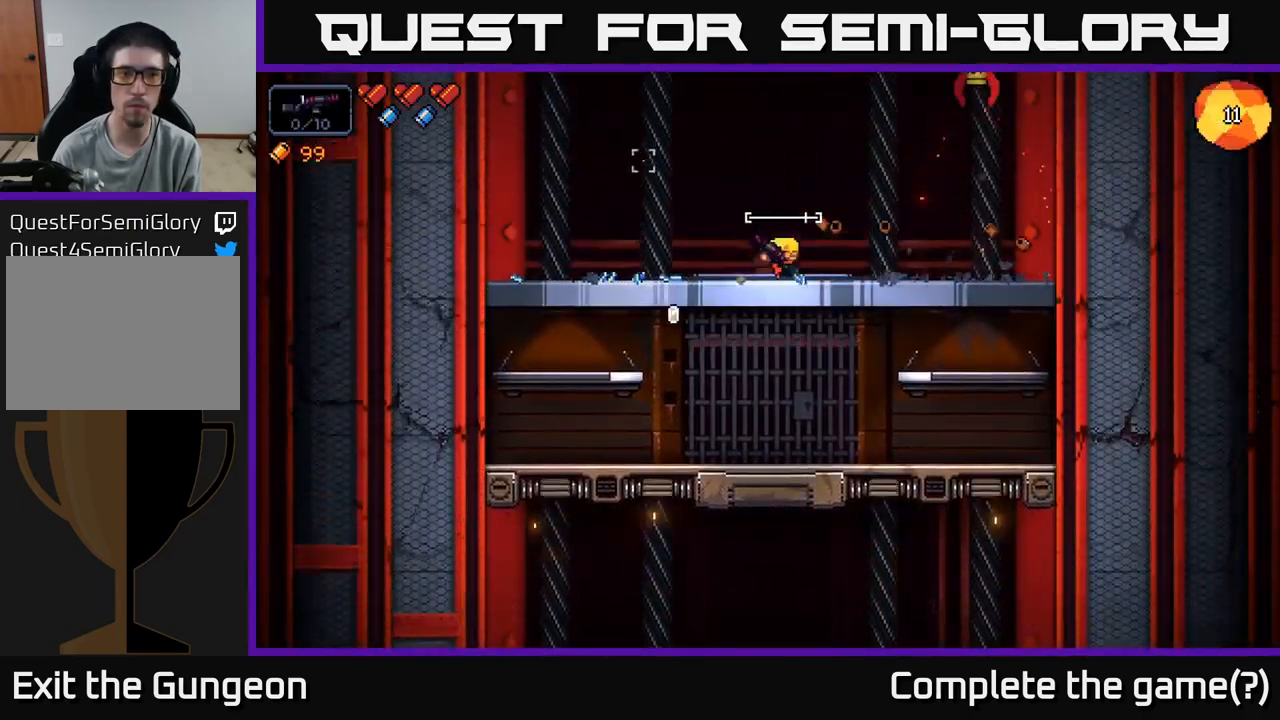
{"dt_ms": 516, "buttons": ["R2"], "left_stick": "left", "right_stick": "up-right", "events": [[67, "right_stick", "left"], [416, "right_stick", "up"], [433, "left_stick", "center"], [483, "left_stick", "left"], [483, "right_stick", "up-right"], [499, "R2", "down"]]}
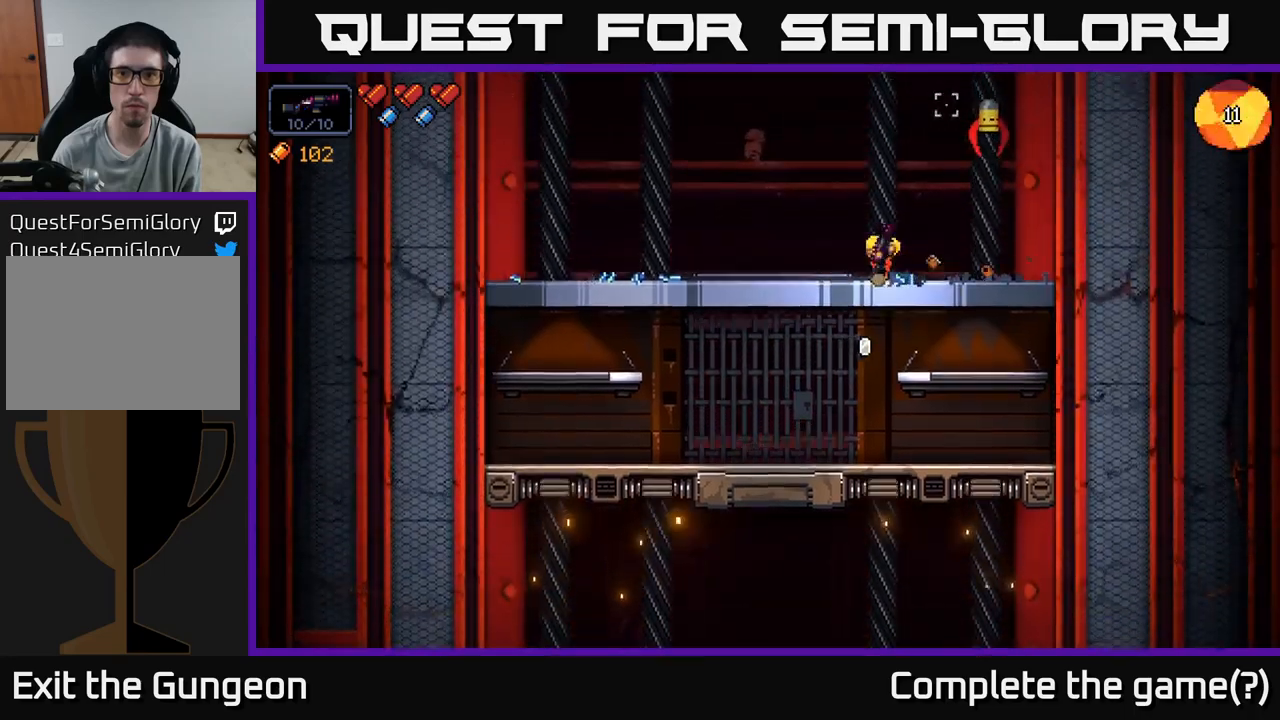
{"dt_ms": 500, "buttons": ["R2"], "left_stick": "center", "right_stick": "up-right", "events": [[83, "left_stick", "center"]]}
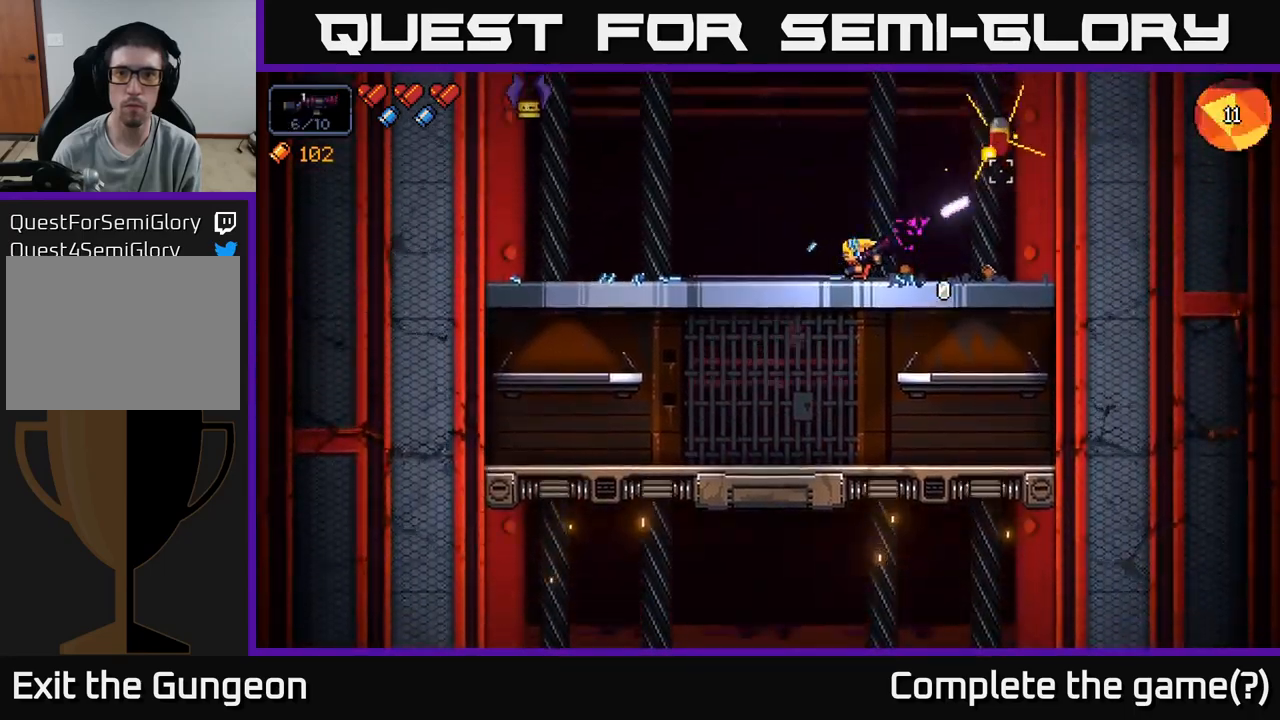
{"dt_ms": 500, "buttons": [], "left_stick": "left", "right_stick": "up-right", "events": [[250, "left_stick", "left"], [450, "R2", "up"]]}
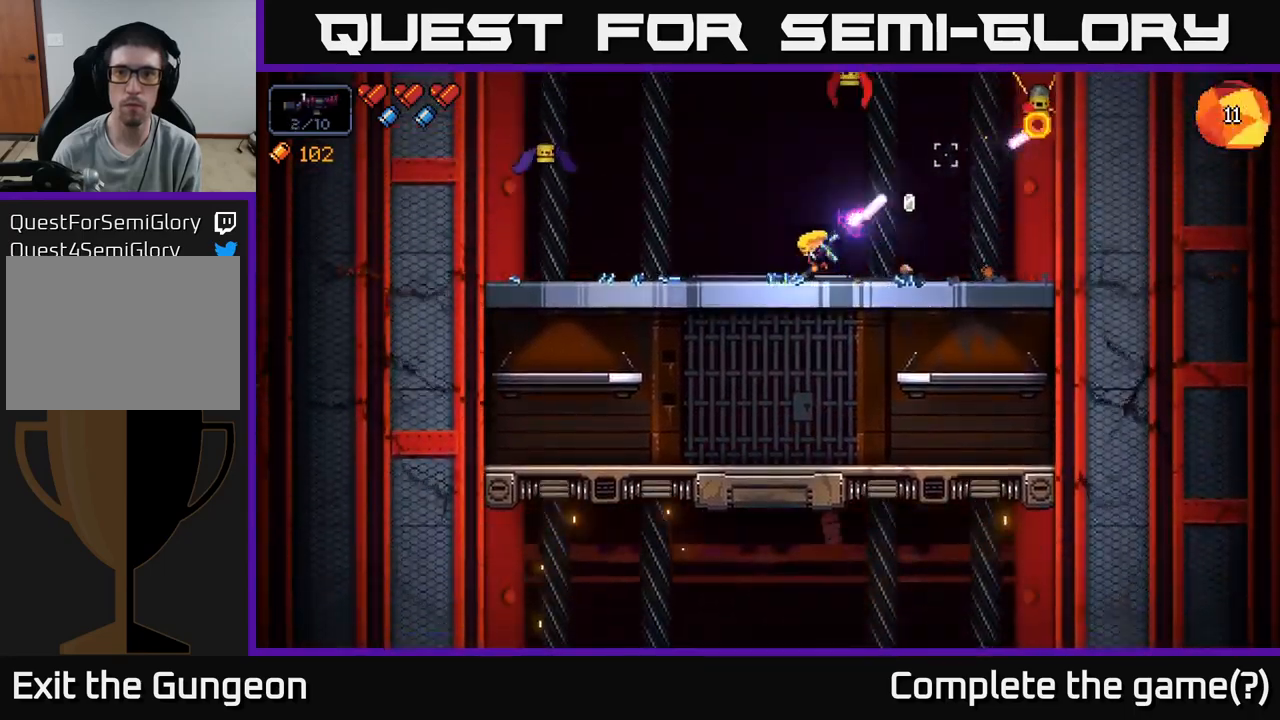
{"dt_ms": 500, "buttons": ["R2"], "left_stick": "center", "right_stick": "left", "events": [[117, "right_stick", "left"], [250, "R2", "down"], [450, "left_stick", "center"]]}
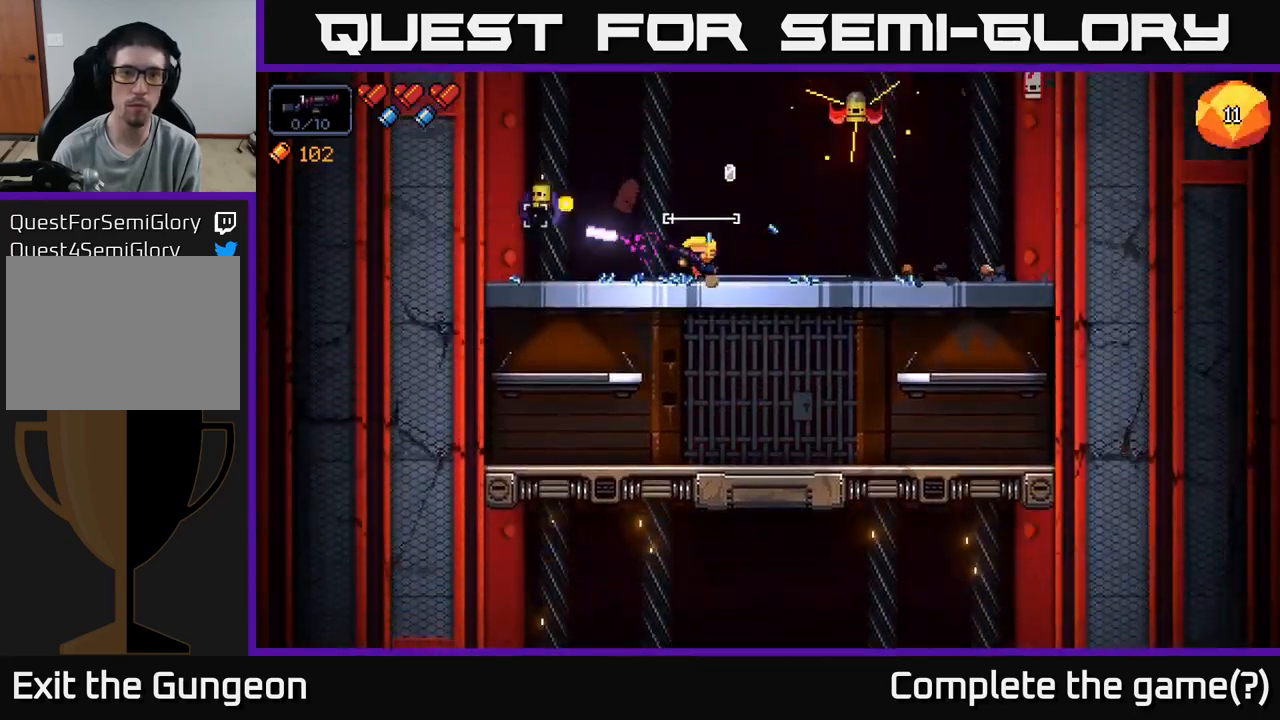
{"dt_ms": 500, "buttons": [], "left_stick": "left", "right_stick": "right", "events": [[250, "left_stick", "left"], [350, "R2", "up"], [383, "right_stick", "up-right"], [483, "right_stick", "right"]]}
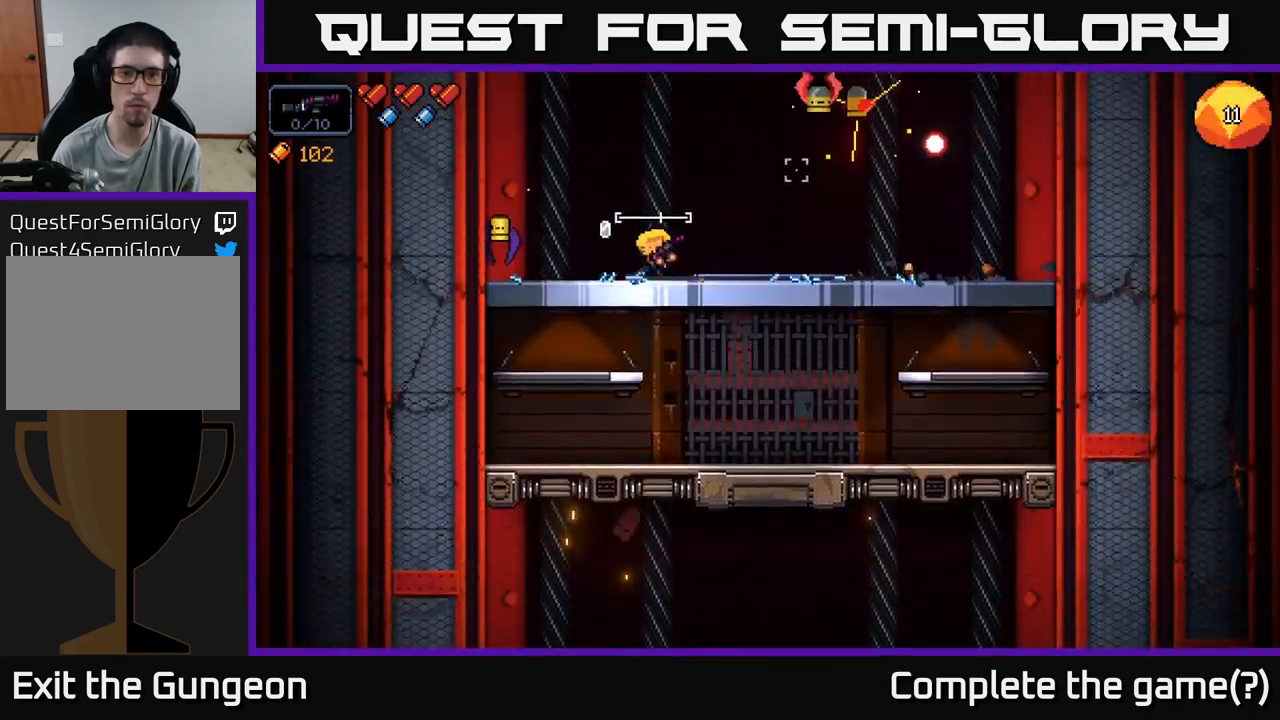
{"dt_ms": 500, "buttons": ["R2"], "left_stick": "right", "right_stick": "up-right", "events": [[83, "right_stick", "center"], [100, "left_stick", "down"], [133, "A", "down"], [233, "A", "up"], [283, "left_stick", "right"], [383, "right_stick", "up-right"], [450, "R2", "down"]]}
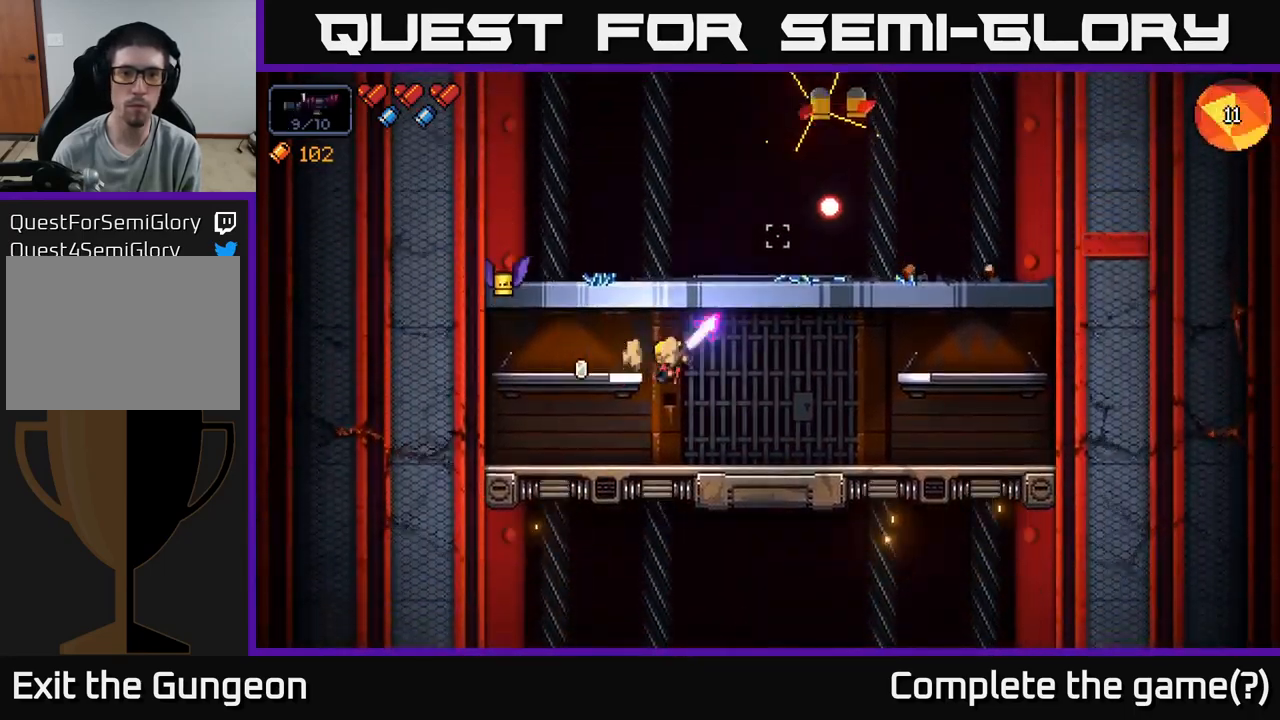
{"dt_ms": 500, "buttons": ["R2"], "left_stick": "right", "right_stick": "up", "events": [[250, "right_stick", "up"]]}
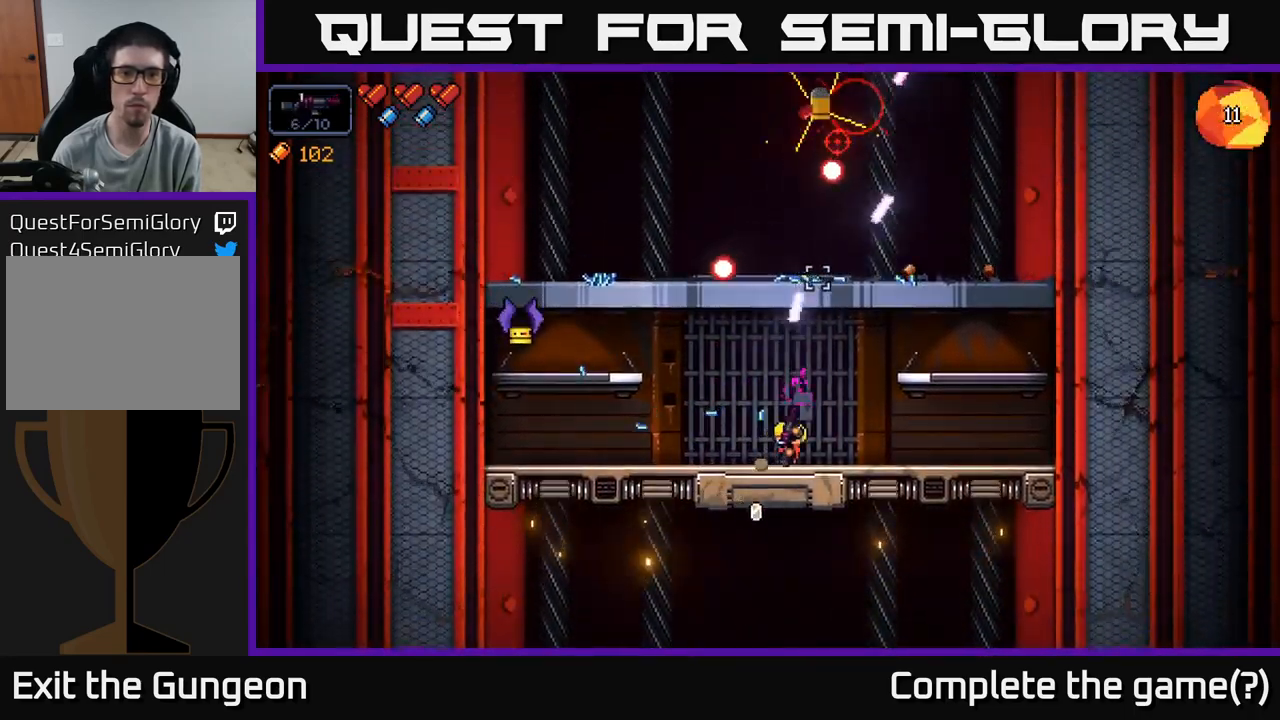
{"dt_ms": 500, "buttons": ["R2"], "left_stick": "left", "right_stick": "left", "events": [[333, "R2", "up"], [383, "right_stick", "left"], [417, "left_stick", "left"], [483, "R2", "down"]]}
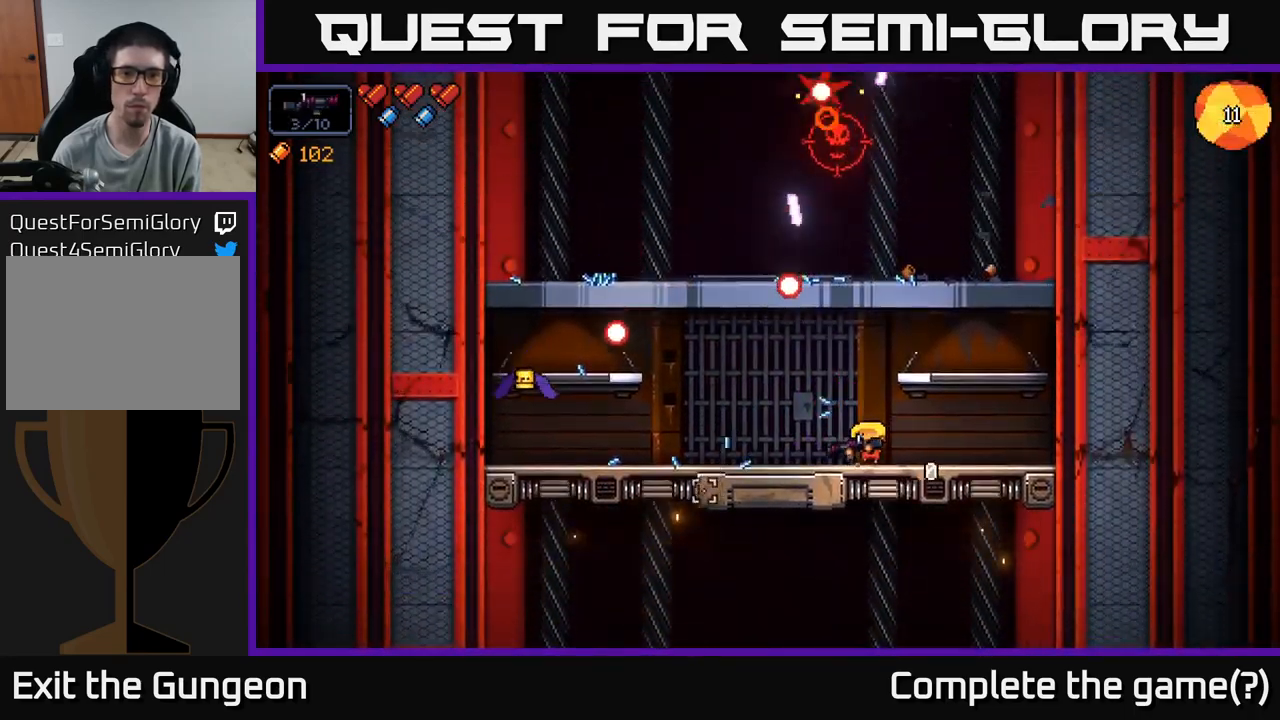
{"dt_ms": 500, "buttons": ["R2"], "left_stick": "right", "right_stick": "left", "events": [[150, "left_stick", "center"], [317, "left_stick", "right"]]}
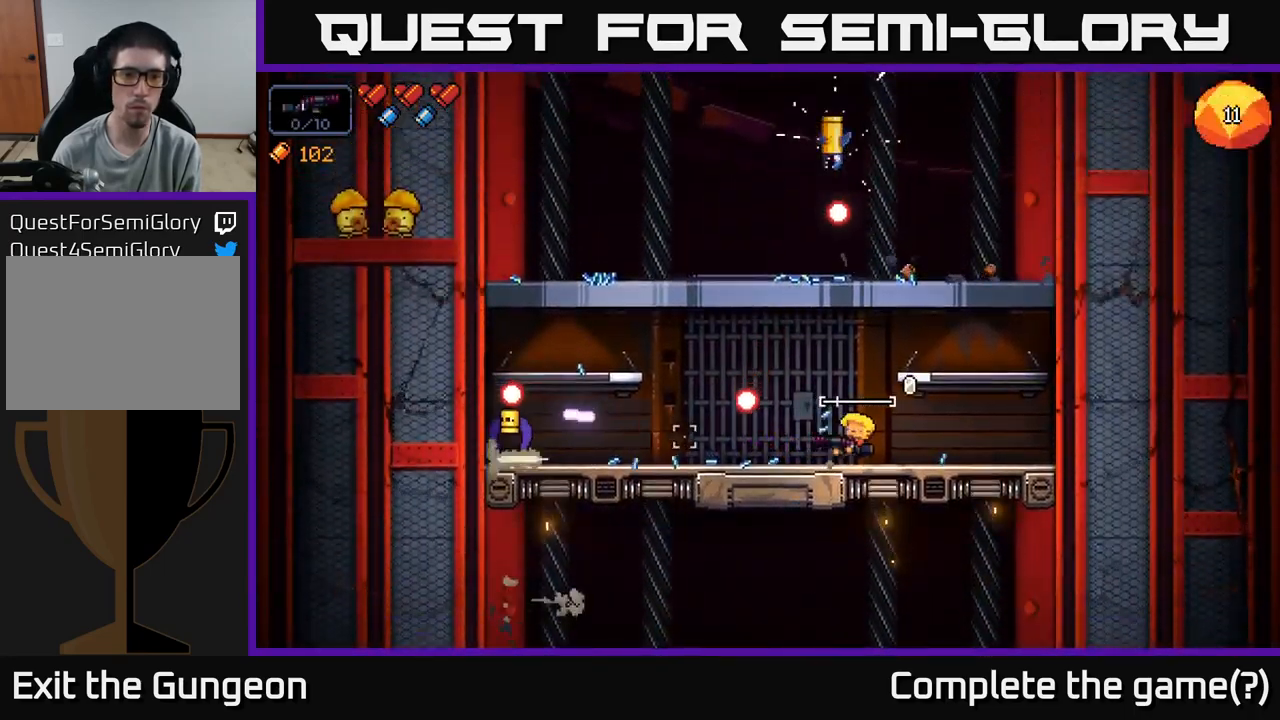
{"dt_ms": 500, "buttons": [], "left_stick": "left", "right_stick": "left", "events": [[133, "R2", "up"], [383, "left_stick", "left"]]}
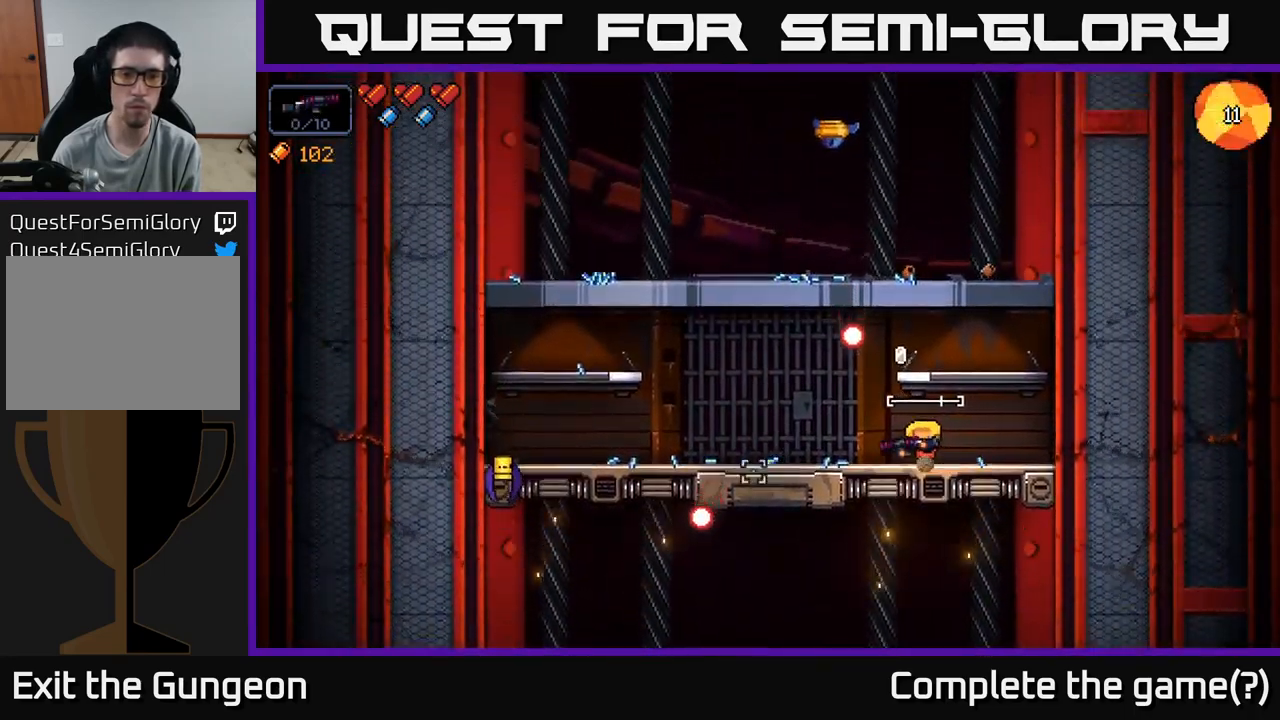
{"dt_ms": 500, "buttons": [], "left_stick": "left", "right_stick": "left", "events": []}
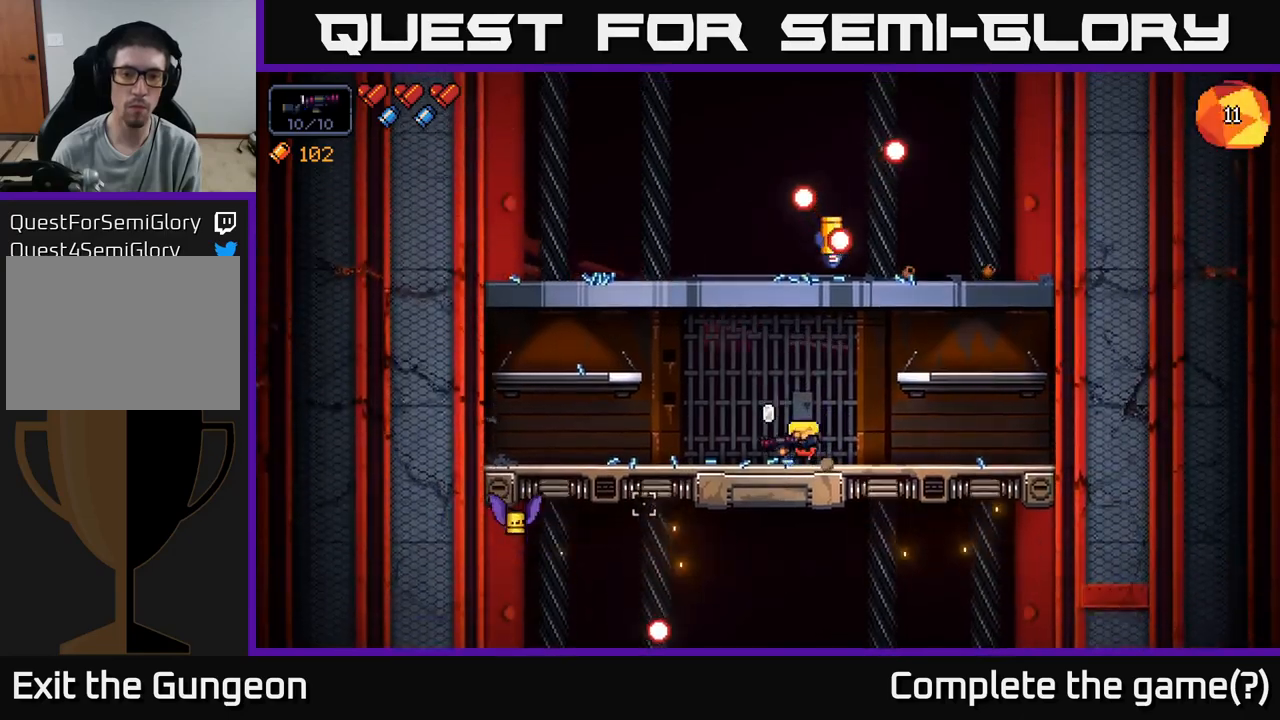
{"dt_ms": 500, "buttons": [], "left_stick": "left", "right_stick": "down-left", "events": [[34, "R2", "down"], [200, "right_stick", "down-left"], [484, "R2", "up"]]}
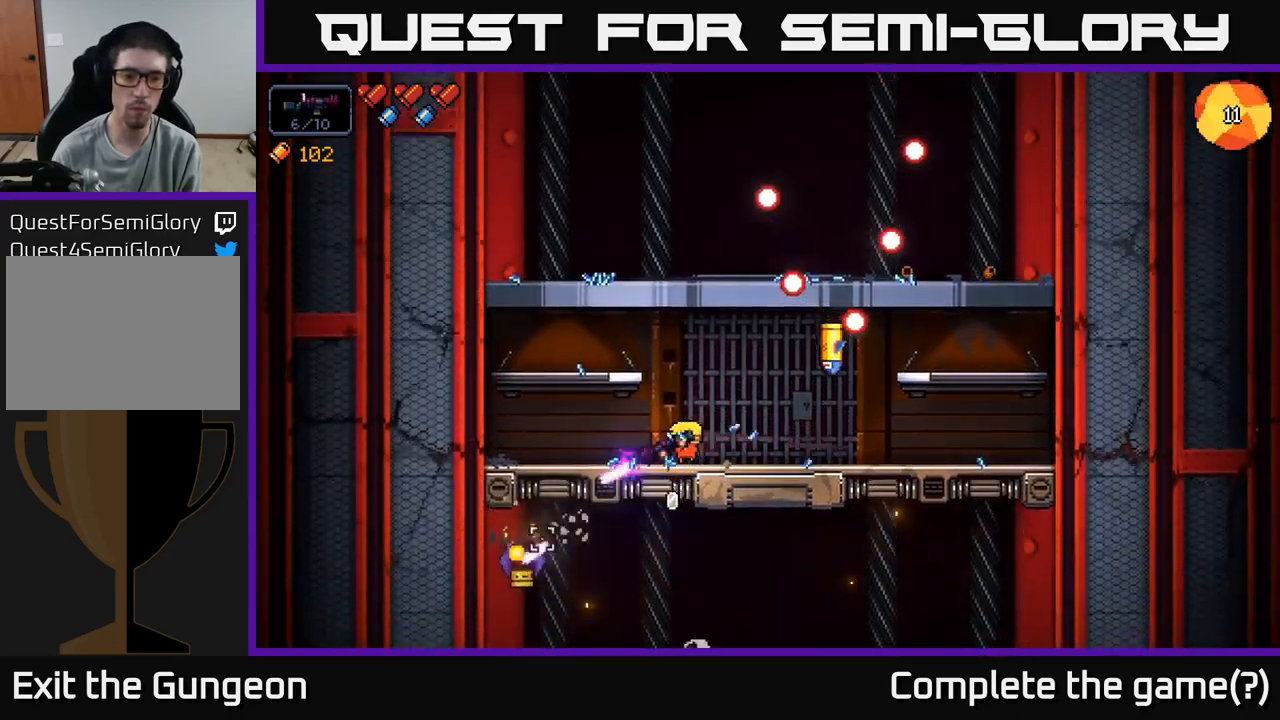
{"dt_ms": 500, "buttons": ["R2"], "left_stick": "center", "right_stick": "right", "events": [[84, "right_stick", "right"], [134, "left_stick", "center"], [167, "R2", "down"], [184, "left_stick", "right"], [300, "left_stick", "center"]]}
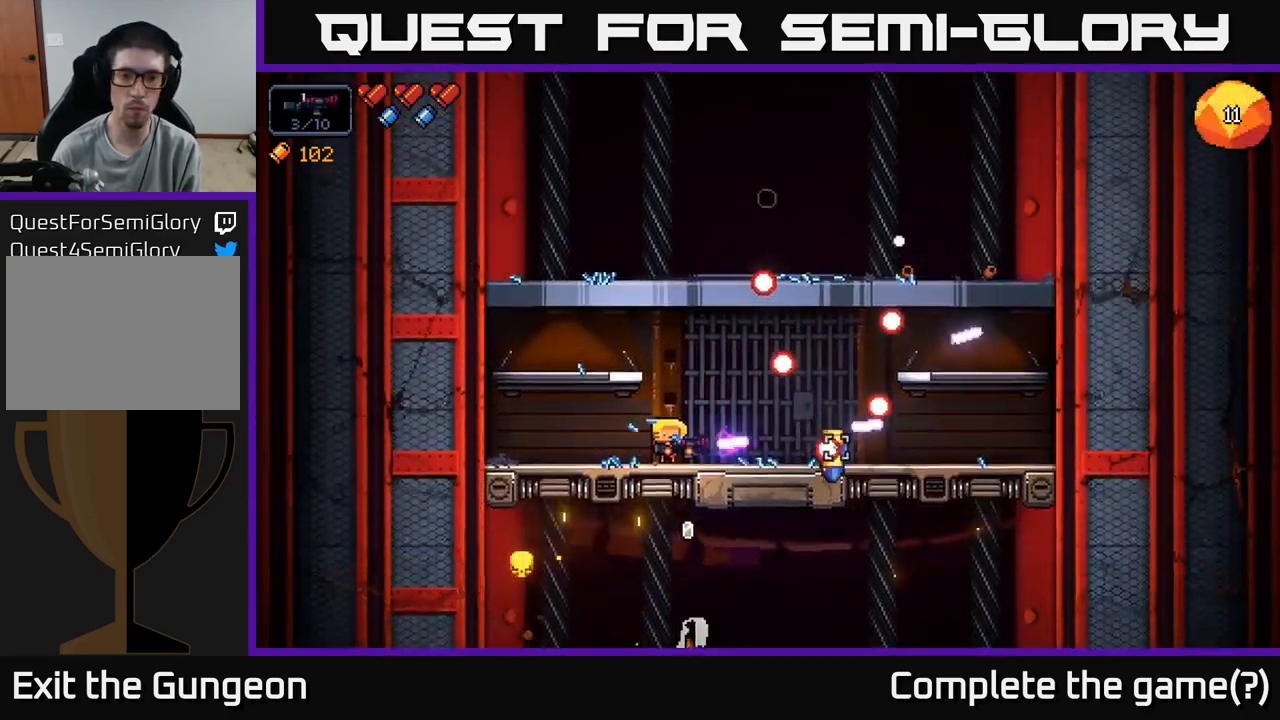
{"dt_ms": 500, "buttons": ["R2"], "left_stick": "left", "right_stick": "down-right", "events": [[250, "left_stick", "left"], [384, "right_stick", "down-right"], [434, "left_stick", "center"], [484, "left_stick", "left"]]}
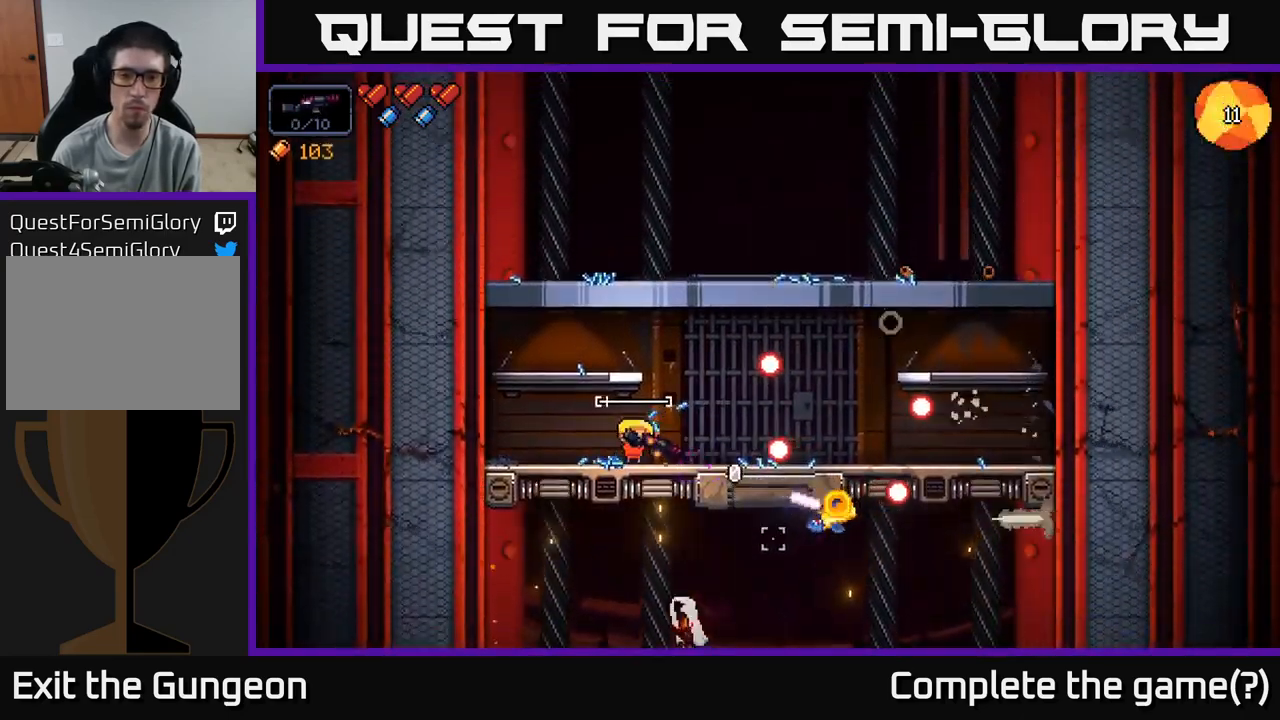
{"dt_ms": 500, "buttons": ["R2"], "left_stick": "center", "right_stick": "down-right", "events": [[384, "R2", "up"], [400, "left_stick", "center"], [467, "R2", "down"]]}
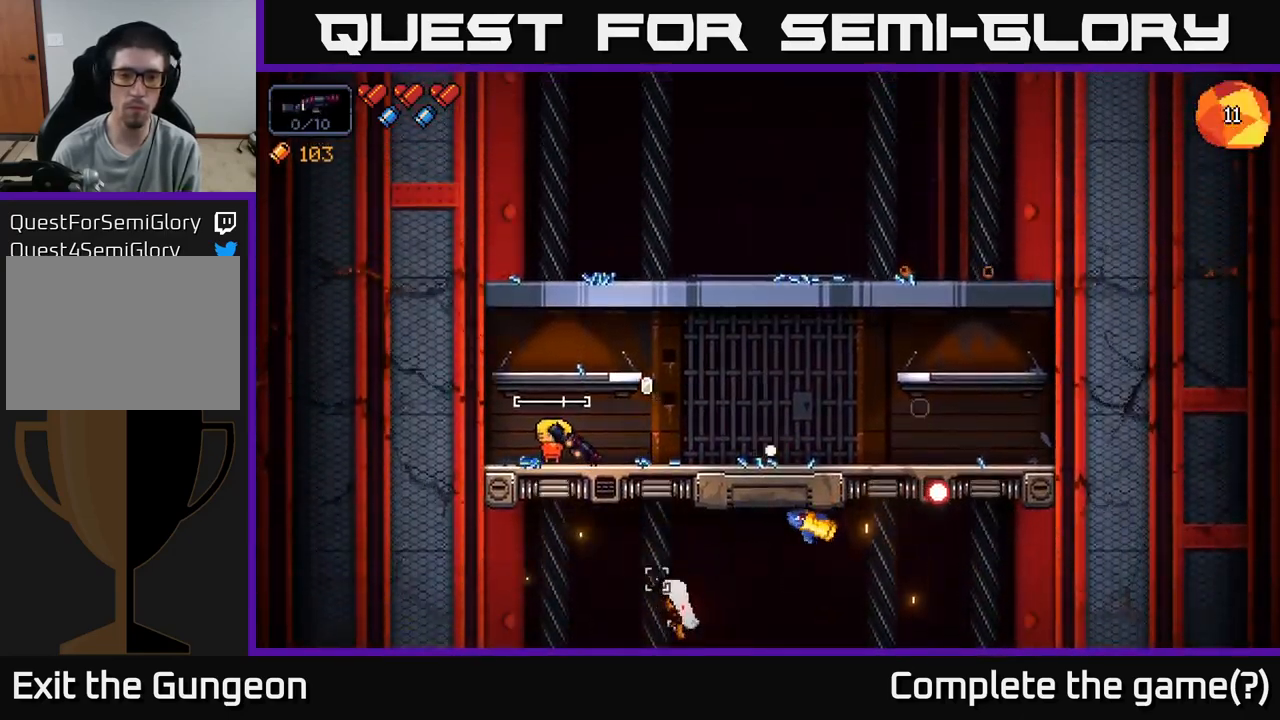
{"dt_ms": 500, "buttons": ["R2"], "left_stick": "left", "right_stick": "down-right", "events": [[484, "left_stick", "left"]]}
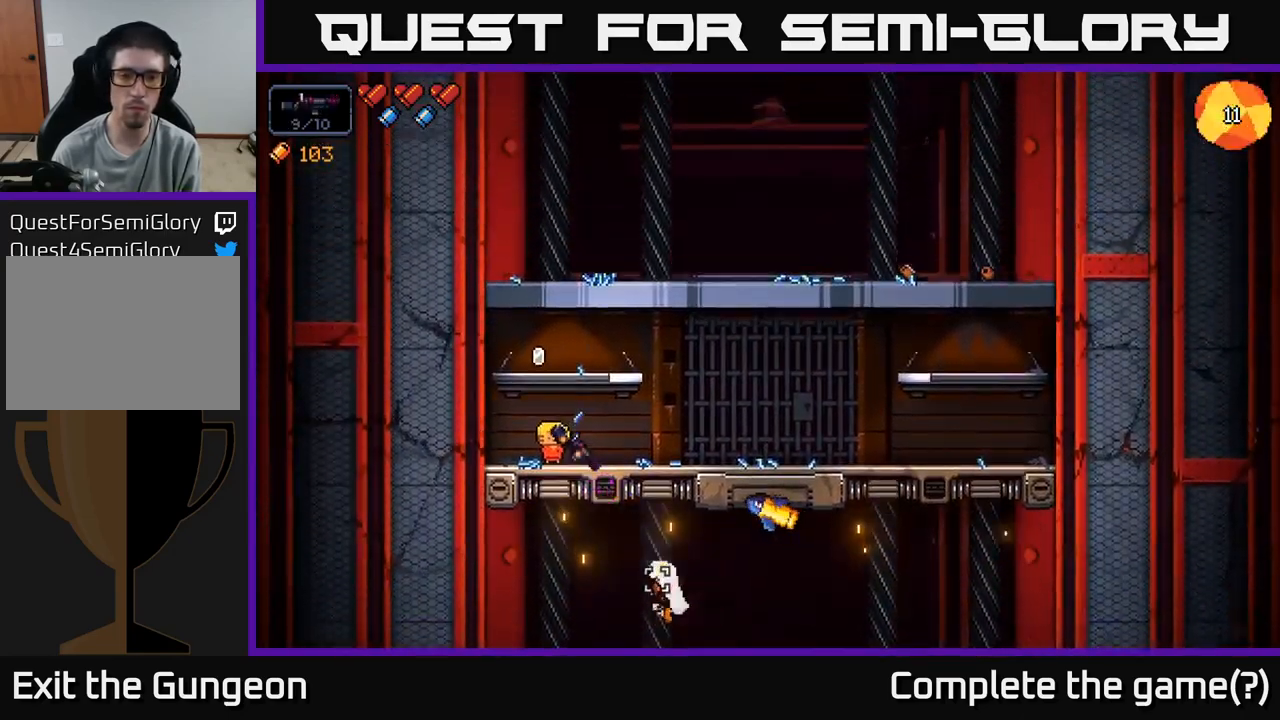
{"dt_ms": 500, "buttons": ["R2"], "left_stick": "center", "right_stick": "down-right", "events": [[117, "left_stick", "center"]]}
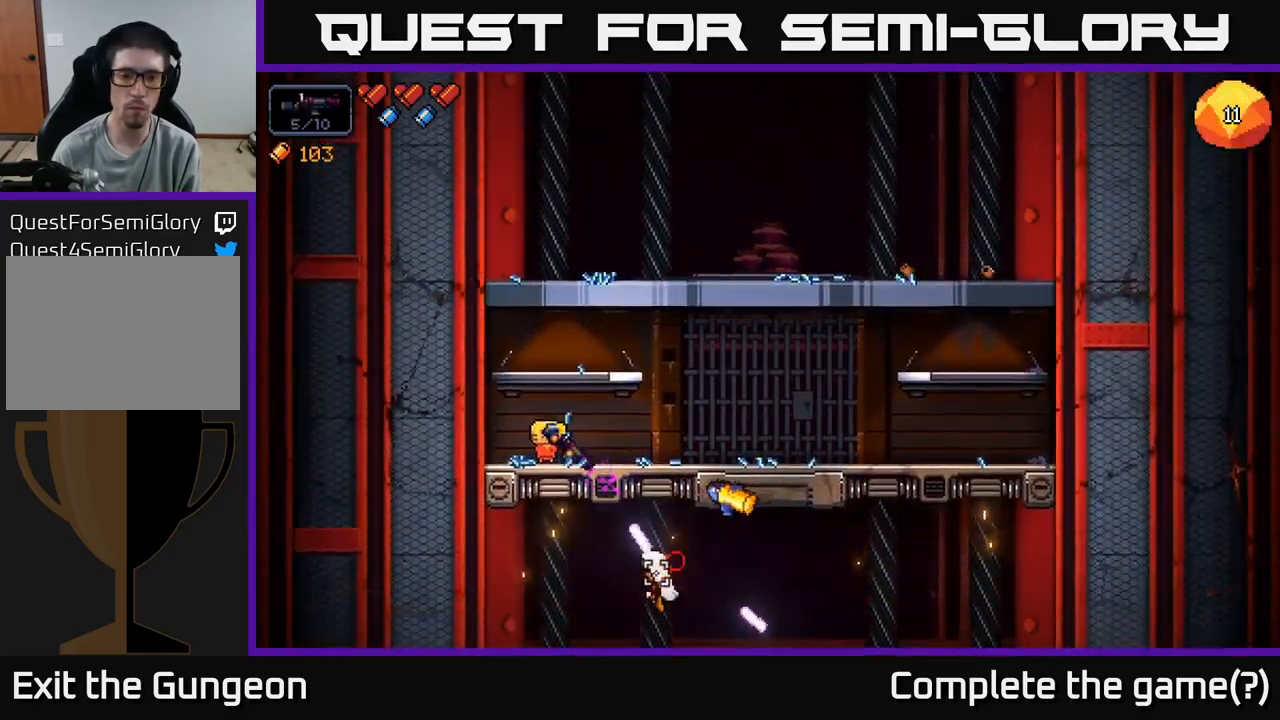
{"dt_ms": 500, "buttons": ["R2"], "left_stick": "center", "right_stick": "down-right", "events": []}